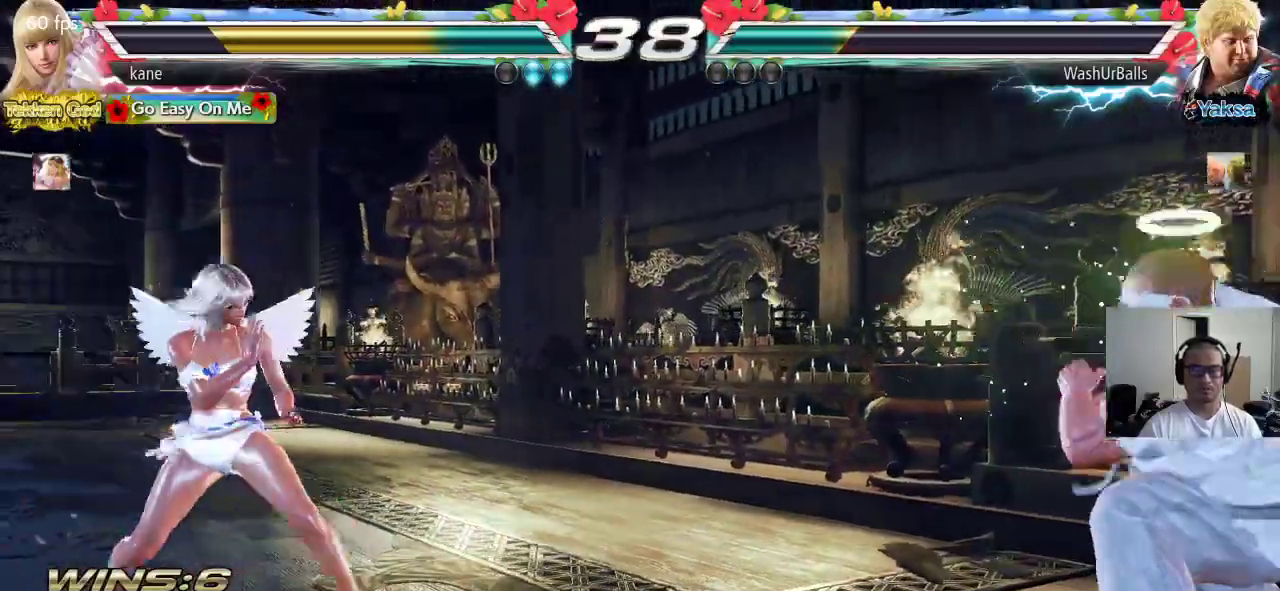
Gameplay with a controller (arcade stick); each line is a JSON object with the inputs held at the frame after it. "events" lists button and stick changes between this image and that frame as [ms after this image, input, new state], when the widget could be followed in between. Not read: L3 R3.
{"buttons": [], "left_stick": "right", "events": [[50, "left_stick", "center"], [100, "left_stick", "left"], [150, "left_stick", "center"], [200, "left_stick", "left"], [417, "left_stick", "center"], [500, "left_stick", "right"]]}
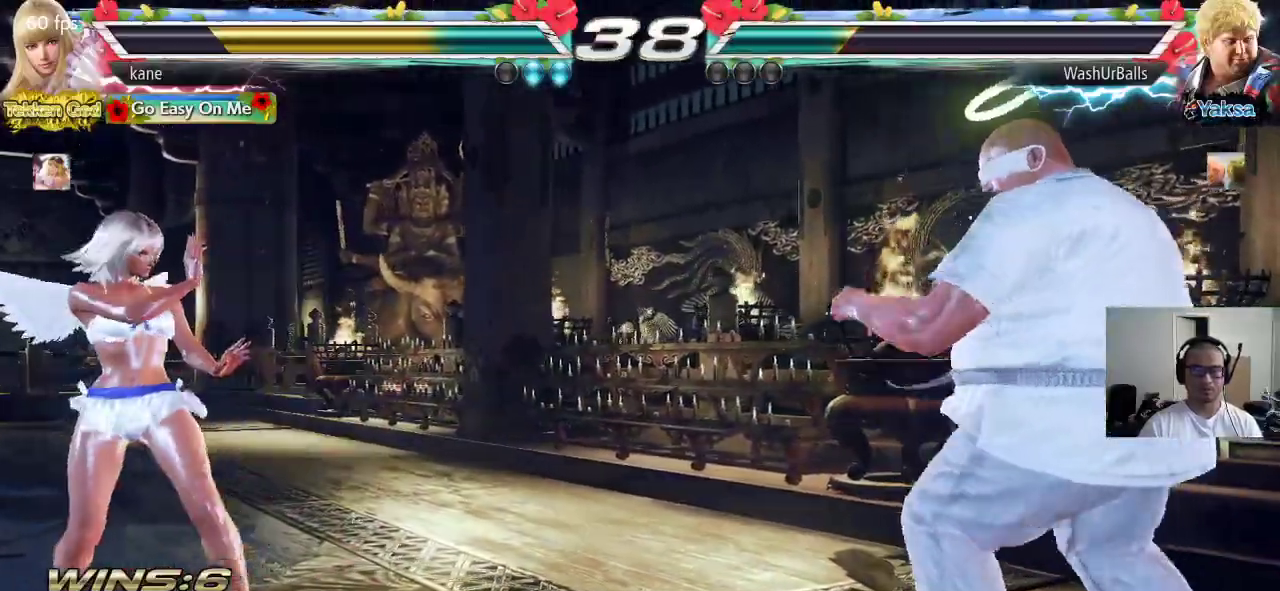
{"buttons": [], "left_stick": "center", "events": [[67, "left_stick", "center"], [150, "left_stick", "right"], [217, "TRIANGLE", "down"], [400, "TRIANGLE", "up"], [500, "left_stick", "center"]]}
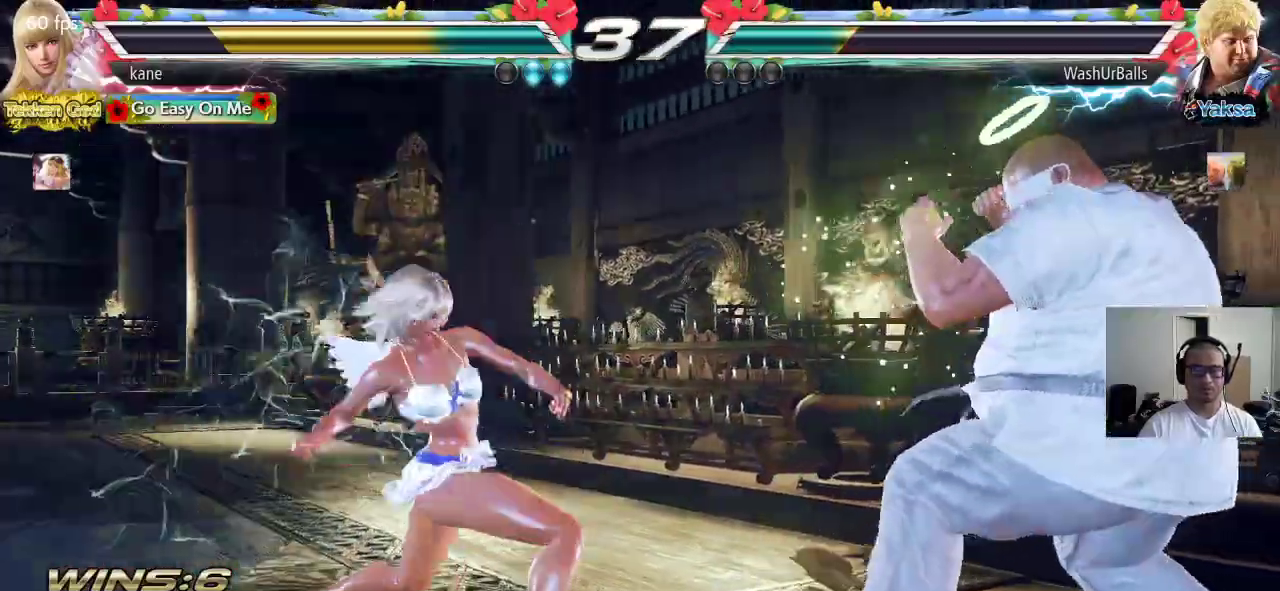
{"buttons": [], "left_stick": "left", "events": [[383, "left_stick", "left"]]}
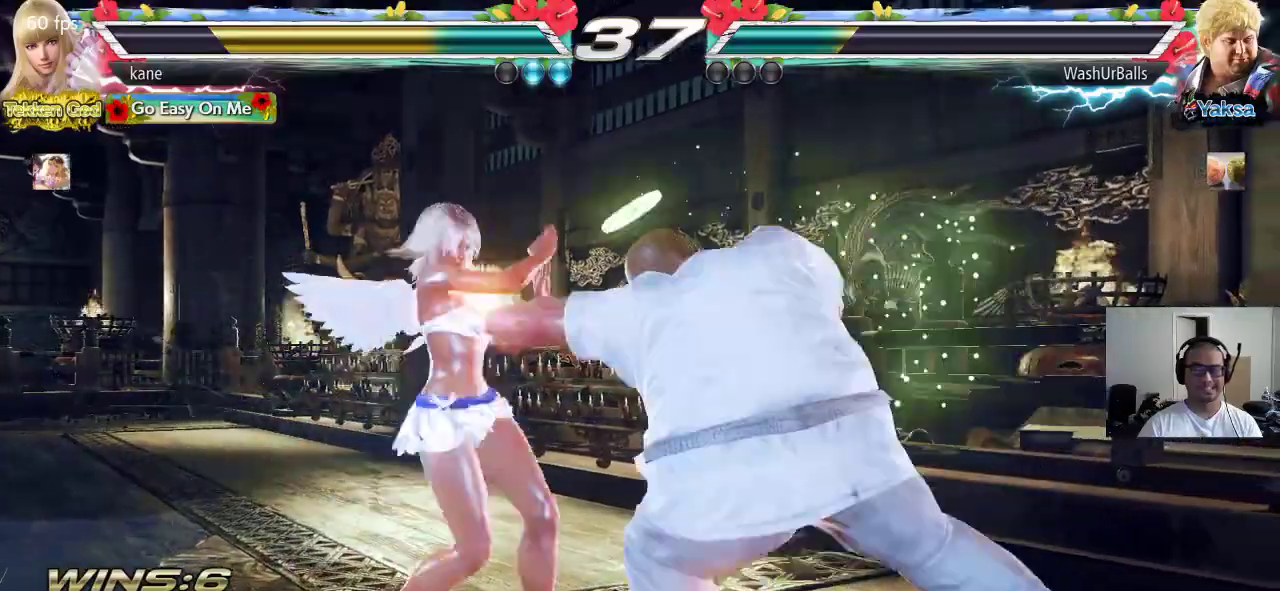
{"buttons": [], "left_stick": "left", "events": []}
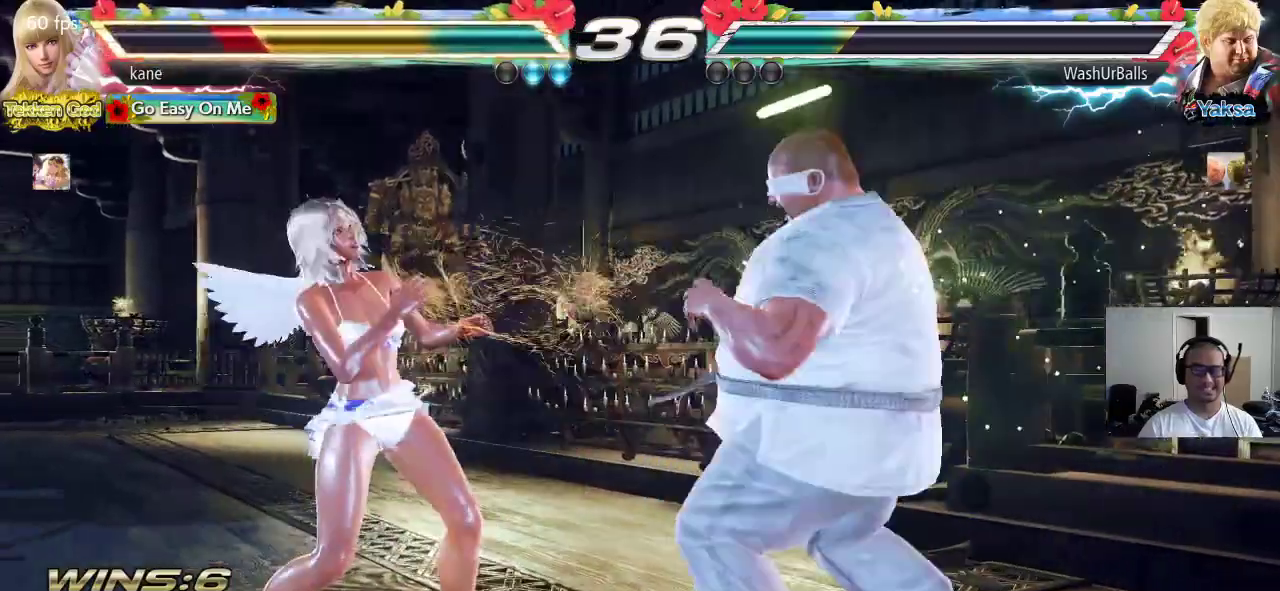
{"buttons": [], "left_stick": "down-left", "events": [[217, "left_stick", "center"], [283, "left_stick", "left"], [383, "left_stick", "down-left"]]}
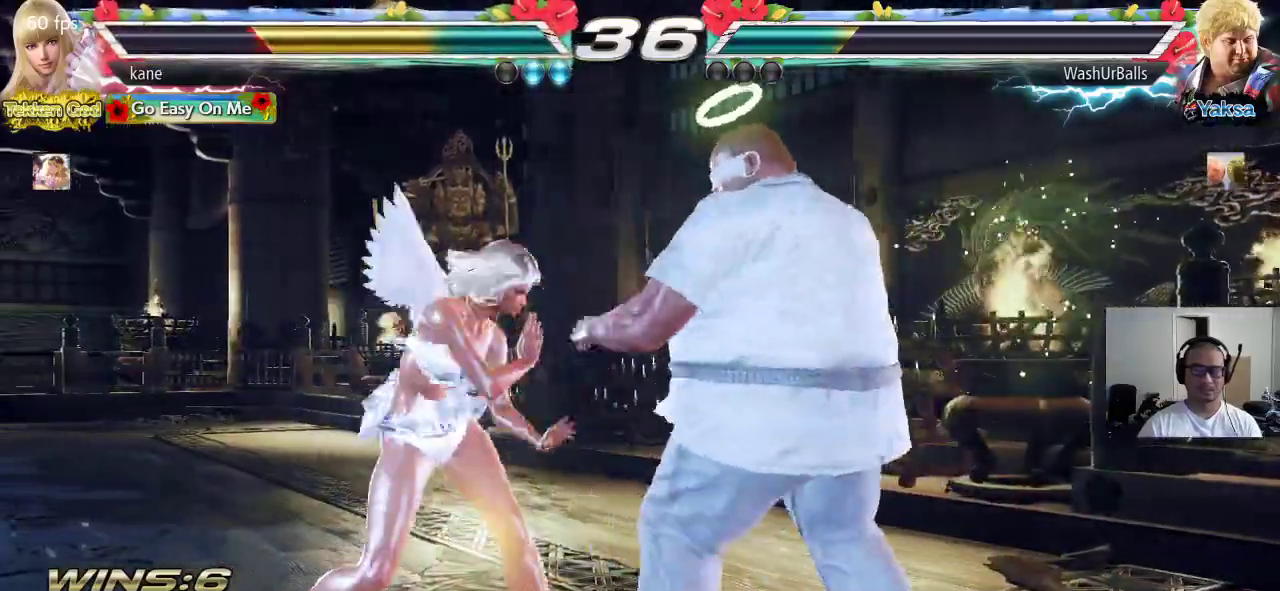
{"buttons": [], "left_stick": "down-left", "events": []}
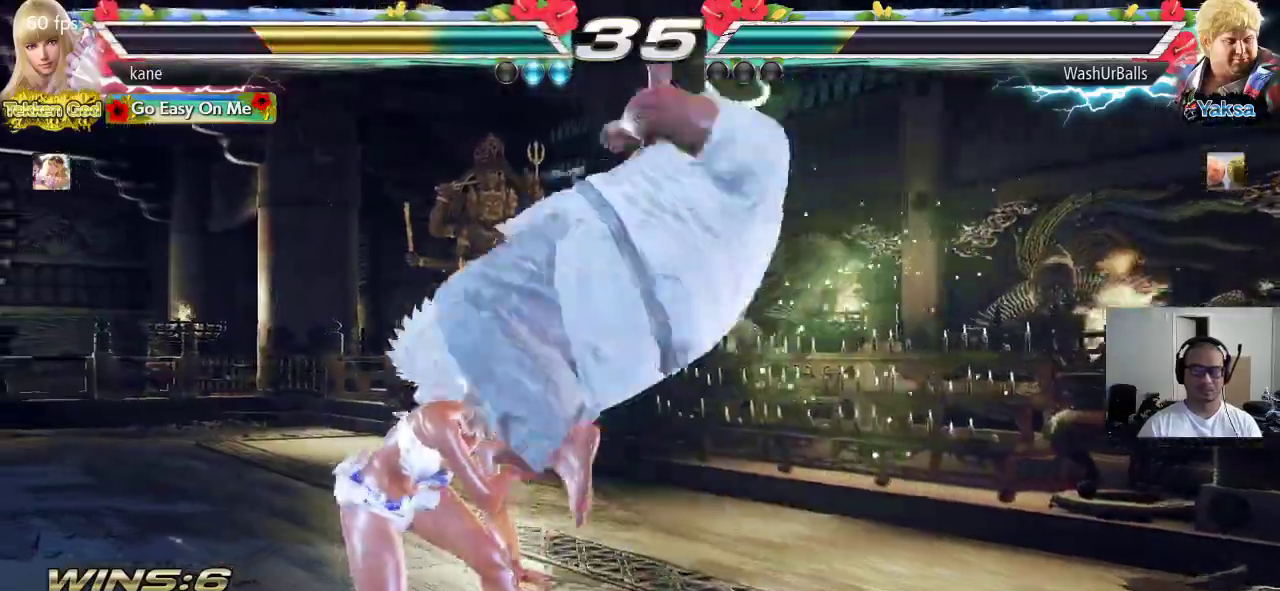
{"buttons": [], "left_stick": "center", "events": [[283, "left_stick", "center"]]}
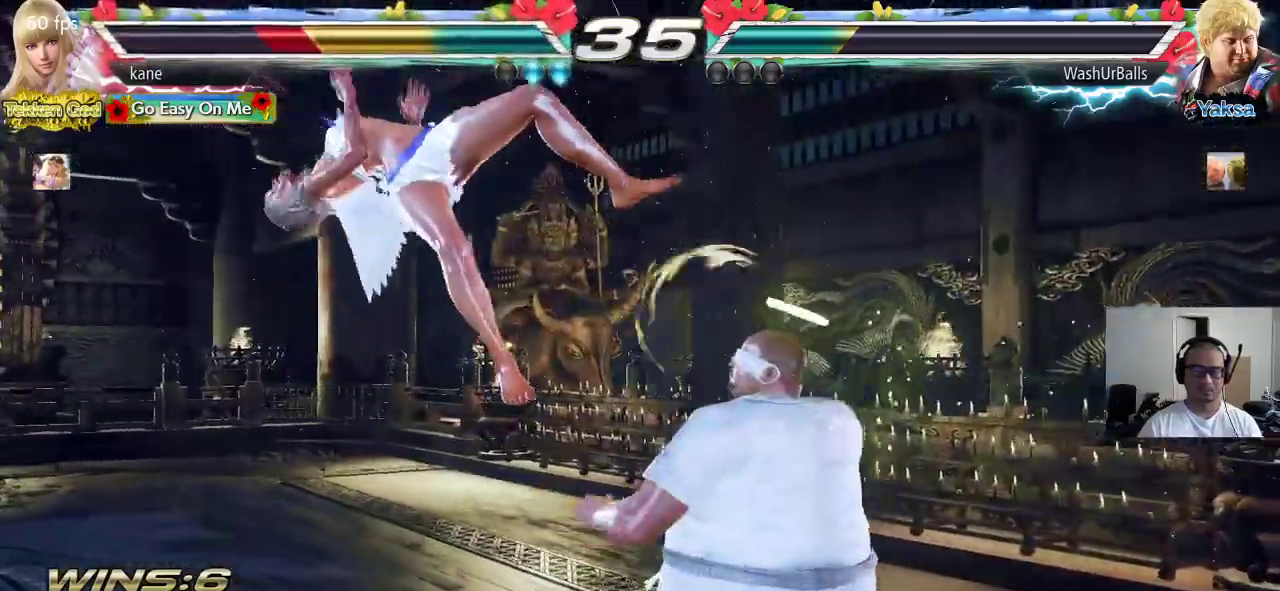
{"buttons": [], "left_stick": "center", "events": [[100, "SQUARE", "down"], [150, "SQUARE", "up"], [150, "TRIANGLE", "down"], [217, "TRIANGLE", "up"], [233, "SQUARE", "down"], [283, "TRIANGLE", "down"], [317, "SQUARE", "up"], [417, "TRIANGLE", "up"]]}
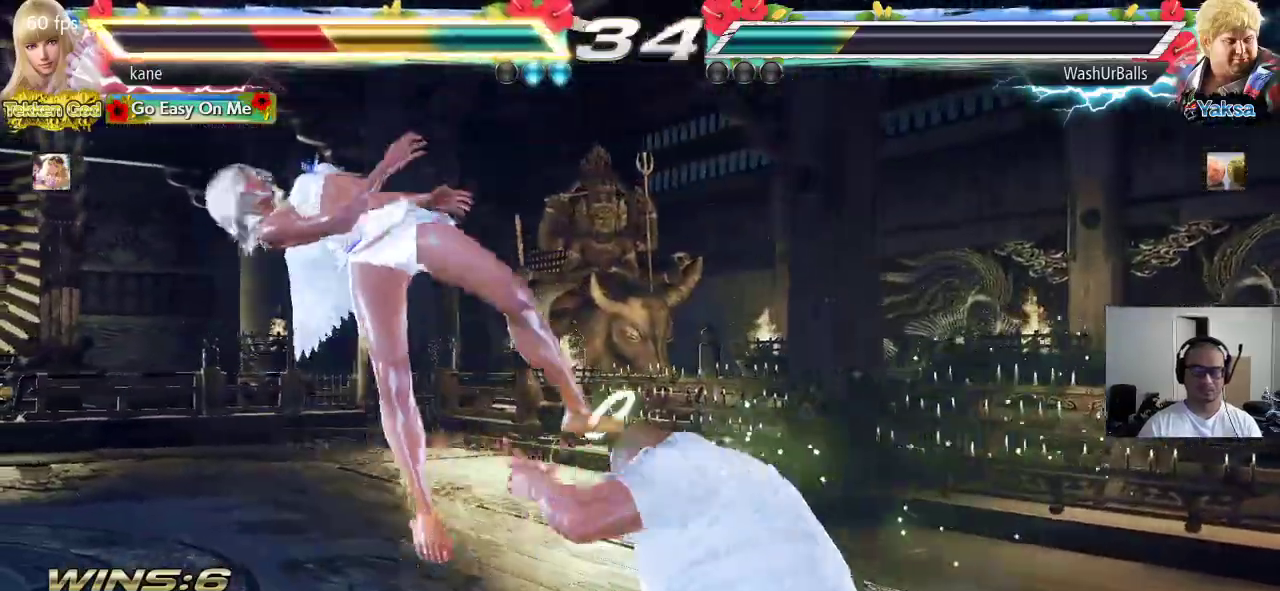
{"buttons": [], "left_stick": "center", "events": [[317, "SQUARE", "down"], [367, "TRIANGLE", "down"], [400, "SQUARE", "up"], [483, "TRIANGLE", "up"]]}
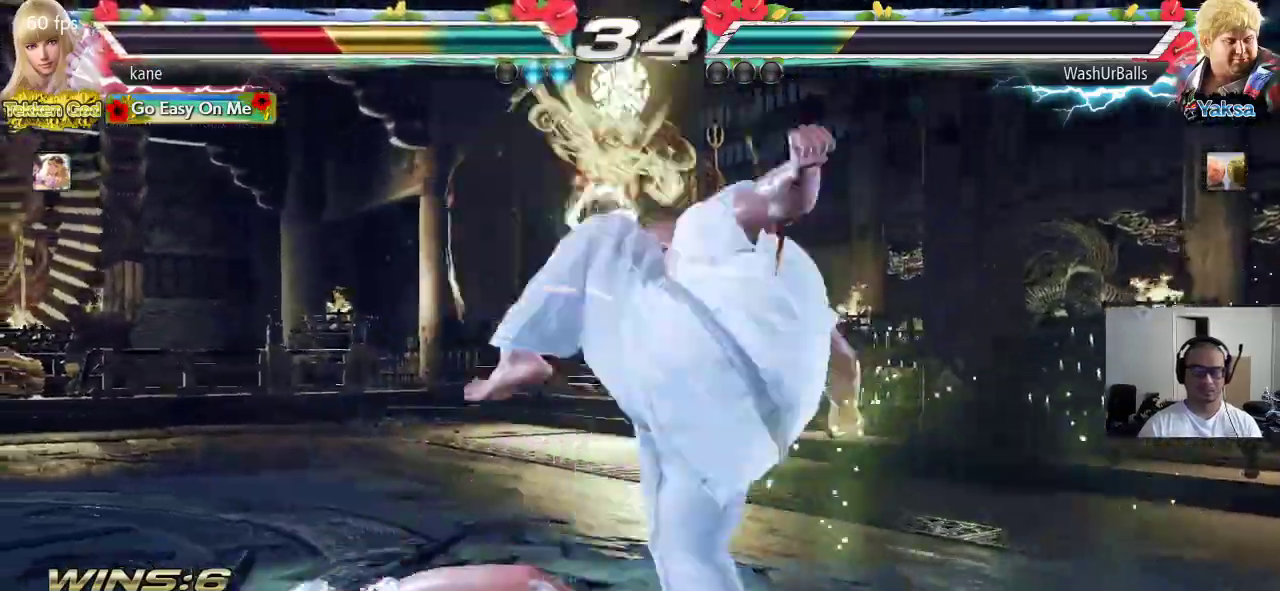
{"buttons": ["SQUARE"], "left_stick": "center", "events": [[450, "SQUARE", "down"]]}
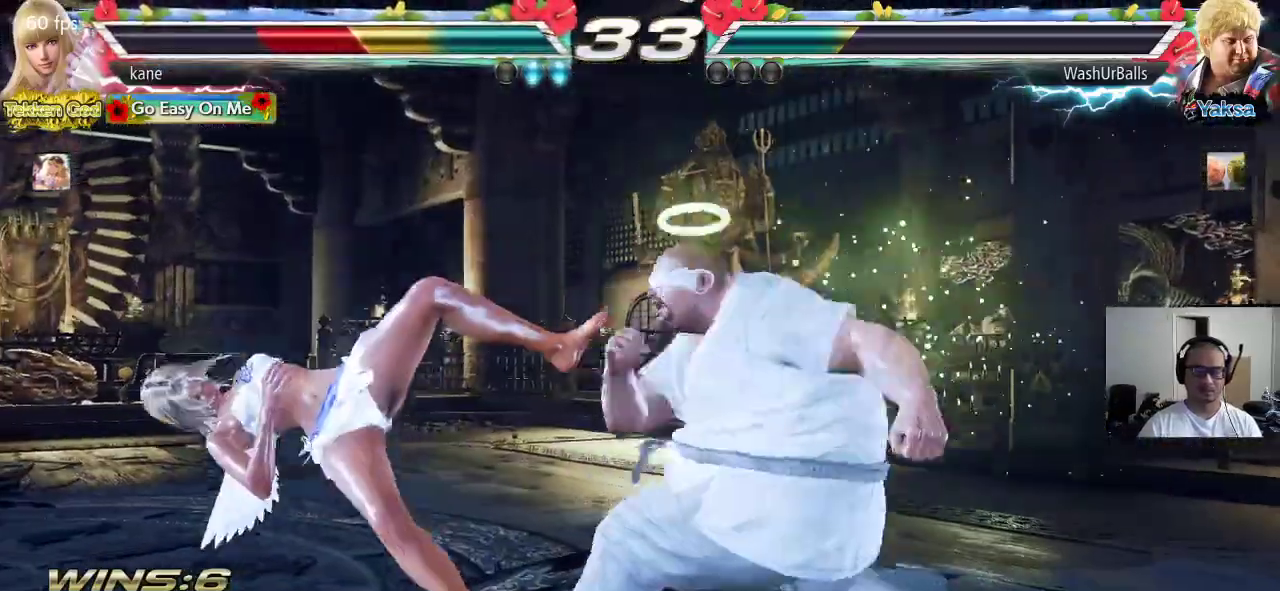
{"buttons": [], "left_stick": "center", "events": [[17, "SQUARE", "up"], [17, "TRIANGLE", "down"], [83, "TRIANGLE", "up"], [117, "SQUARE", "down"], [183, "TRIANGLE", "down"], [217, "SQUARE", "up"], [317, "TRIANGLE", "up"]]}
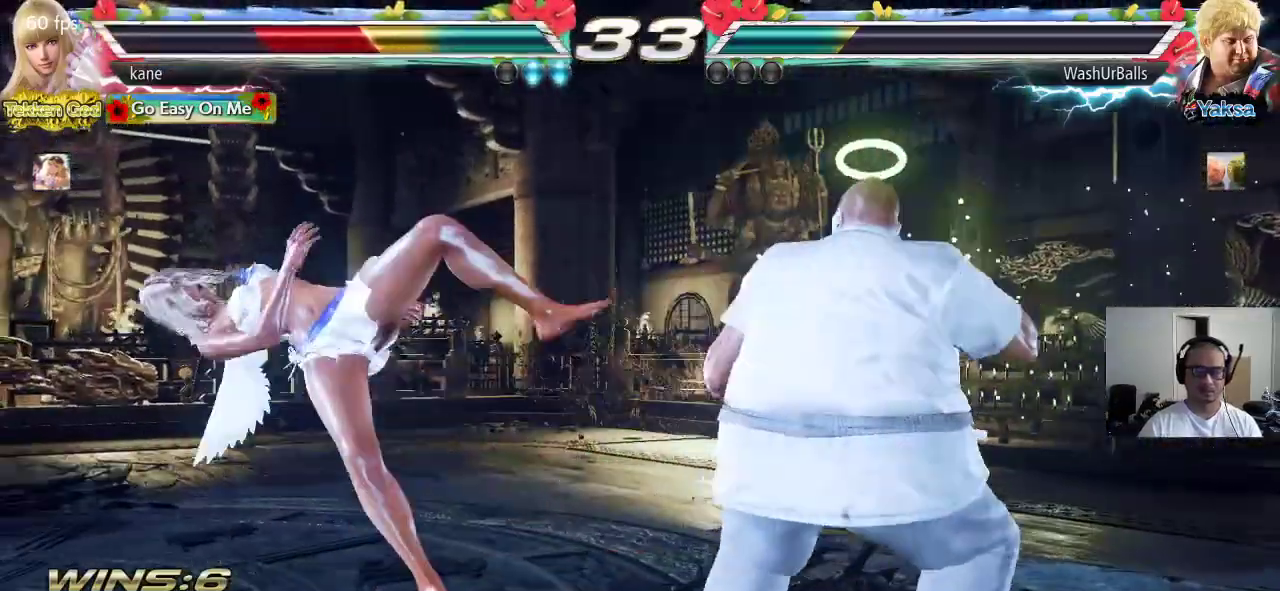
{"buttons": [], "left_stick": "center", "events": [[133, "SQUARE", "down"], [183, "TRIANGLE", "down"], [200, "SQUARE", "up"], [267, "TRIANGLE", "up"], [300, "SQUARE", "down"], [350, "TRIANGLE", "down"], [400, "SQUARE", "up"], [483, "TRIANGLE", "up"]]}
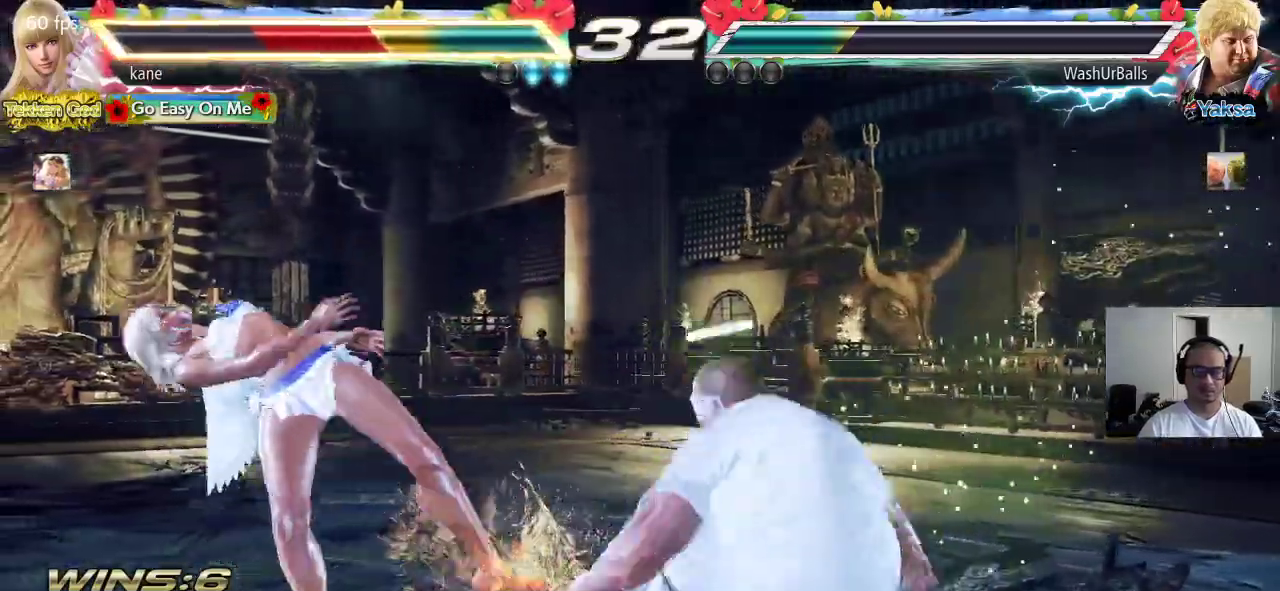
{"buttons": ["SQUARE"], "left_stick": "center", "events": [[217, "SQUARE", "down"], [300, "TRIANGLE", "down"], [317, "SQUARE", "up"], [400, "SQUARE", "down"], [400, "TRIANGLE", "up"]]}
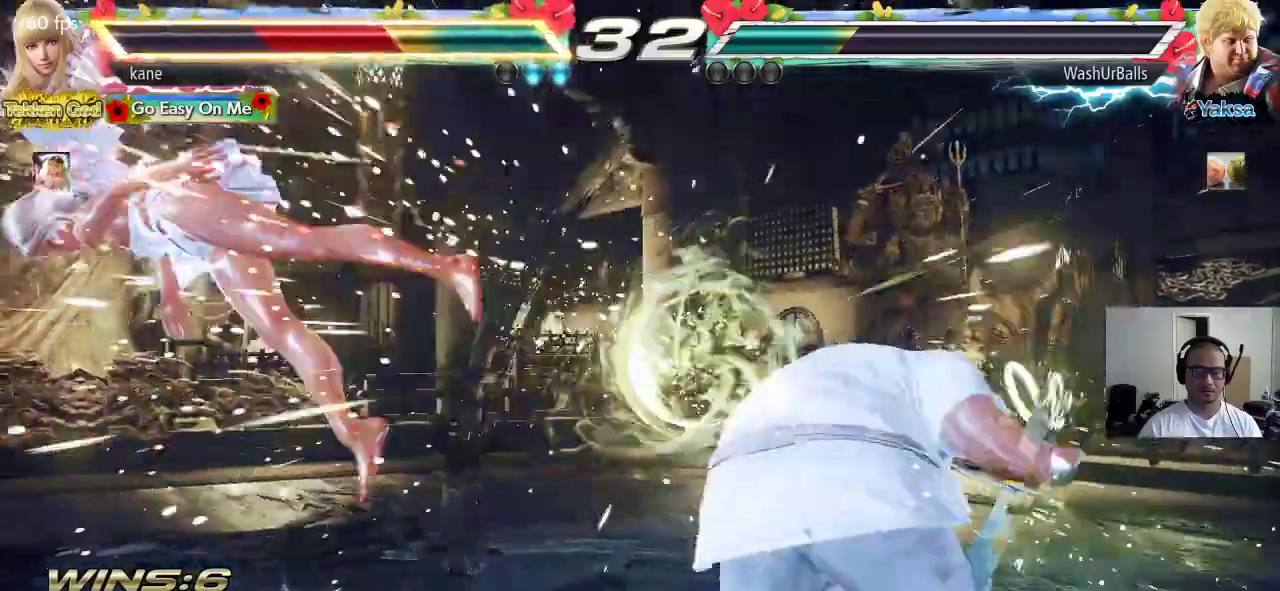
{"buttons": ["CROSS"], "left_stick": "center", "events": [[17, "SQUARE", "up"], [233, "CROSS", "down"]]}
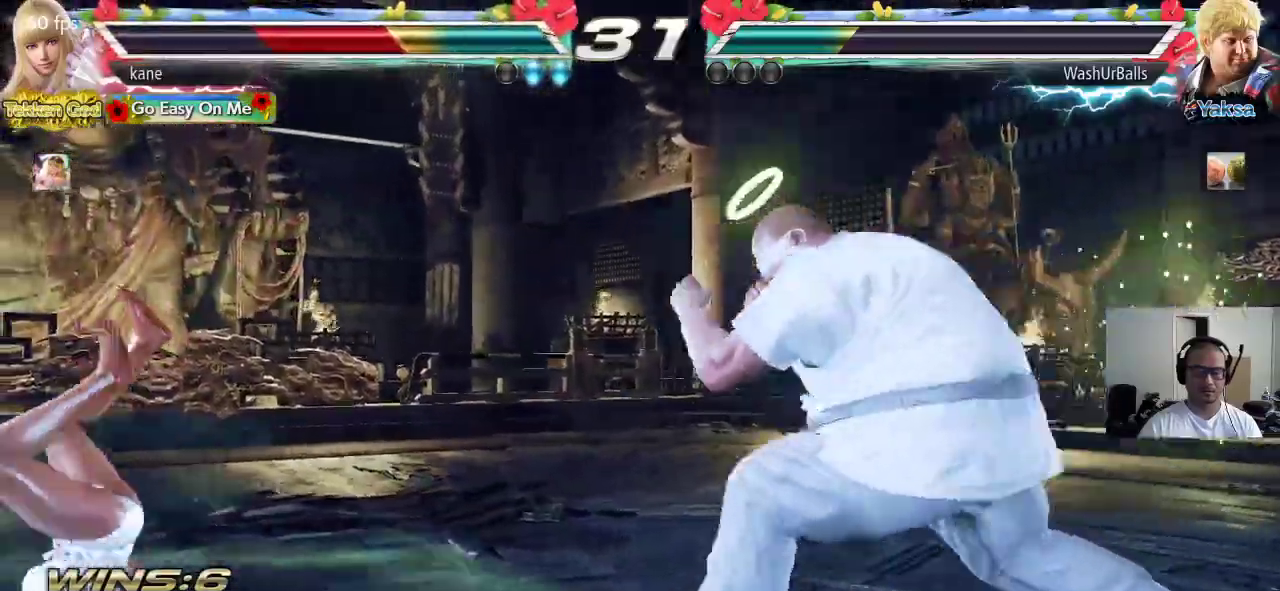
{"buttons": ["CROSS"], "left_stick": "center", "events": []}
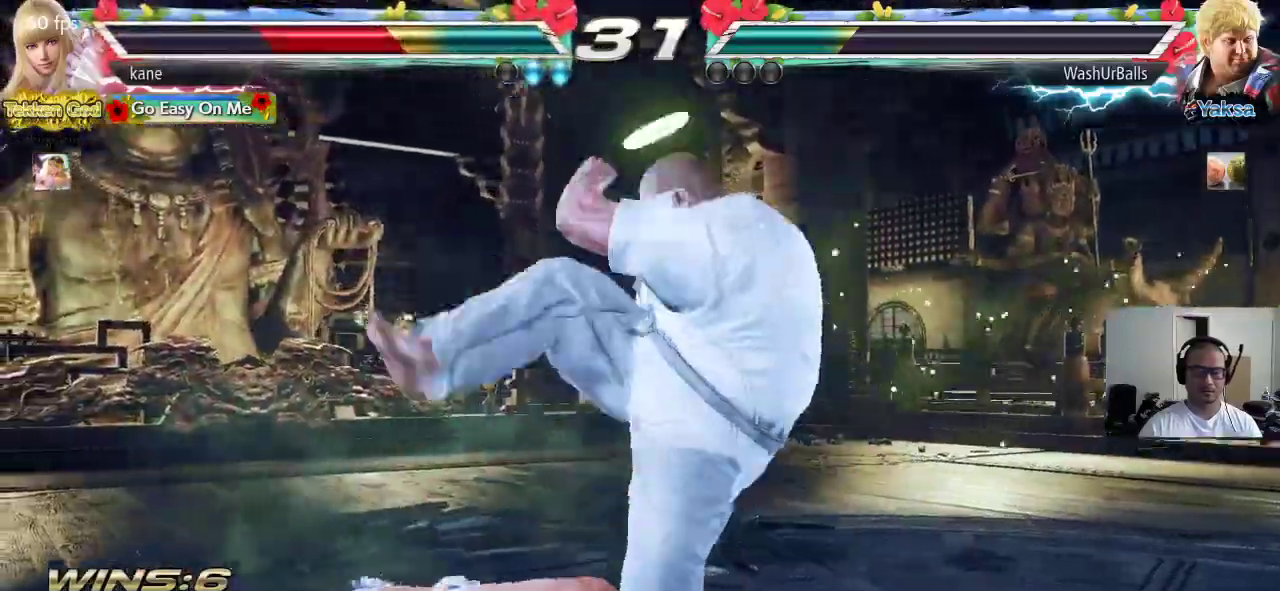
{"buttons": ["CROSS"], "left_stick": "center", "events": [[383, "CIRCLE", "down"], [433, "CIRCLE", "up"]]}
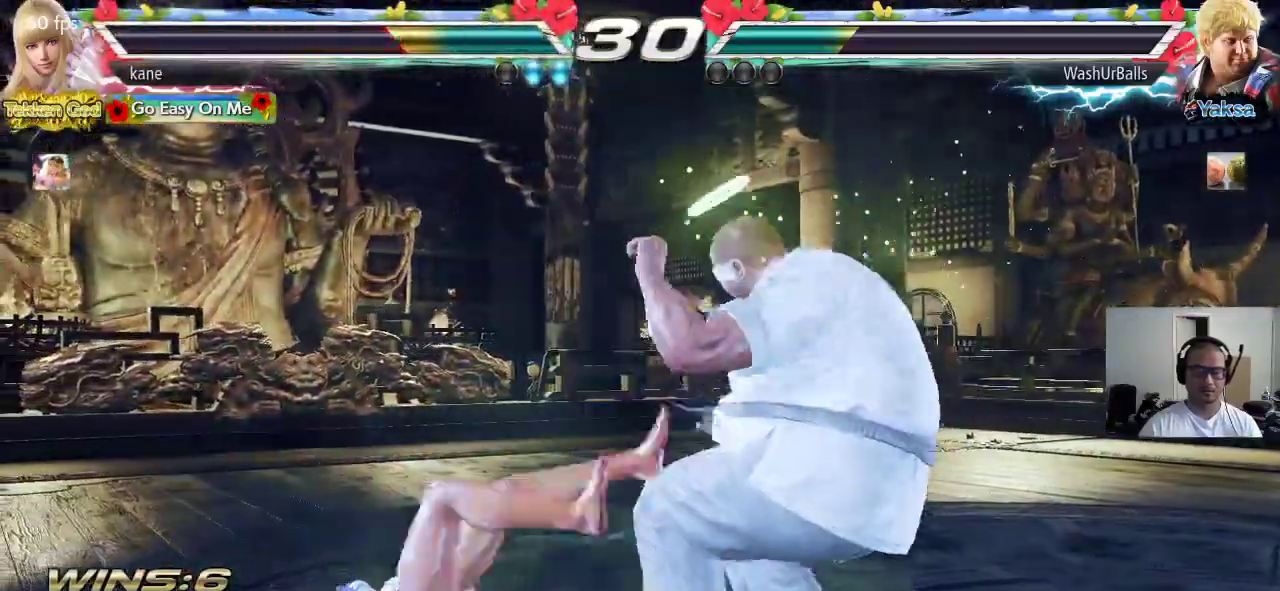
{"buttons": [], "left_stick": "center", "events": [[17, "CROSS", "up"]]}
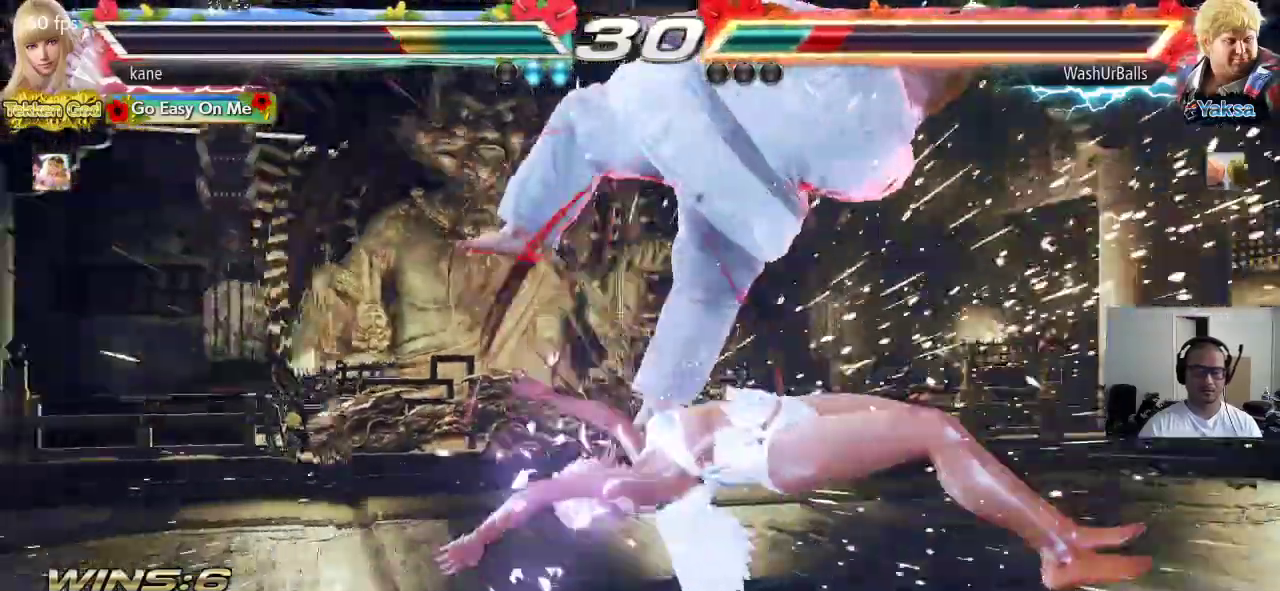
{"buttons": [], "left_stick": "center", "events": []}
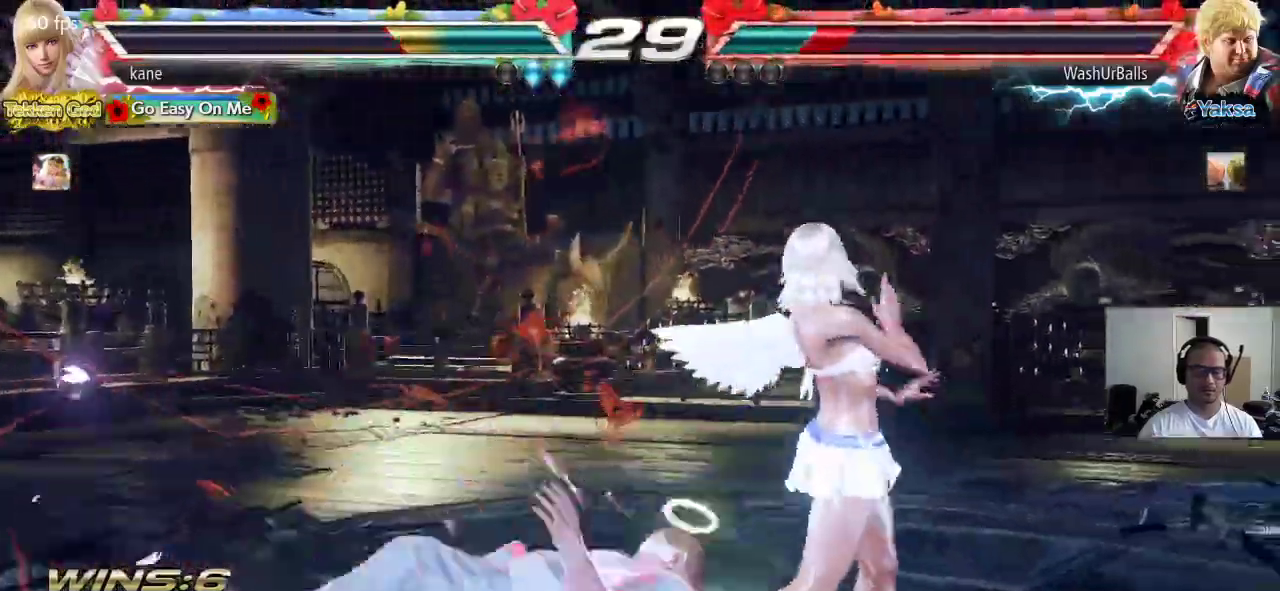
{"buttons": ["TRIANGLE"], "left_stick": "center", "events": [[333, "SQUARE", "down"], [333, "TRIANGLE", "down"], [483, "SQUARE", "up"]]}
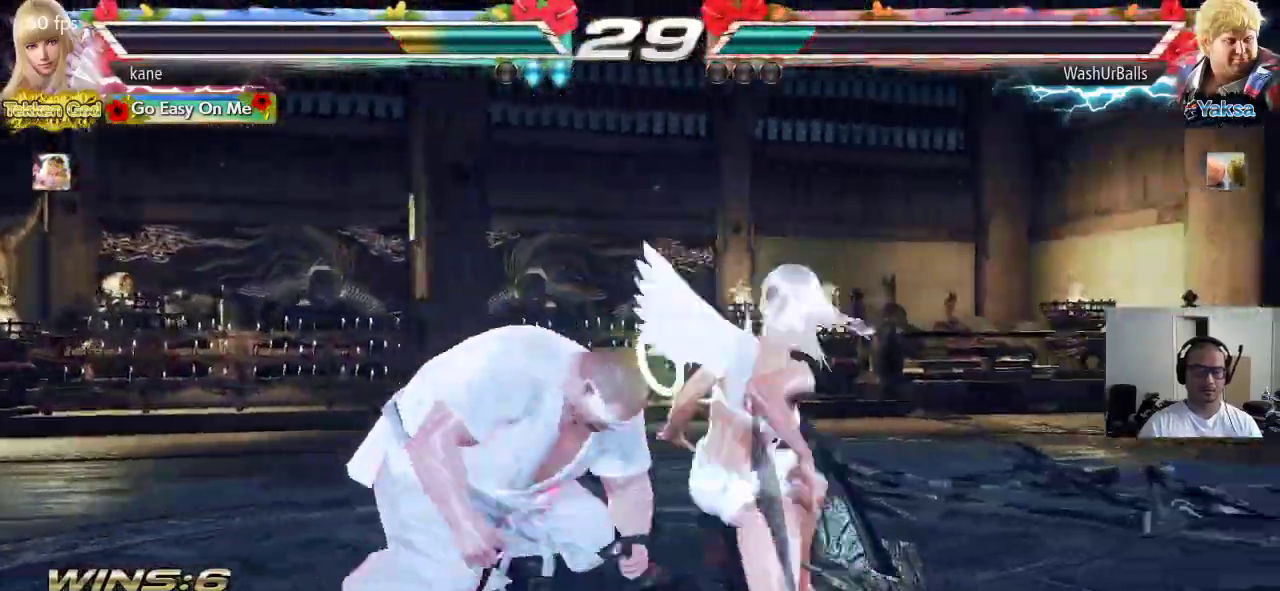
{"buttons": [], "left_stick": "right", "events": [[17, "TRIANGLE", "up"], [500, "left_stick", "right"]]}
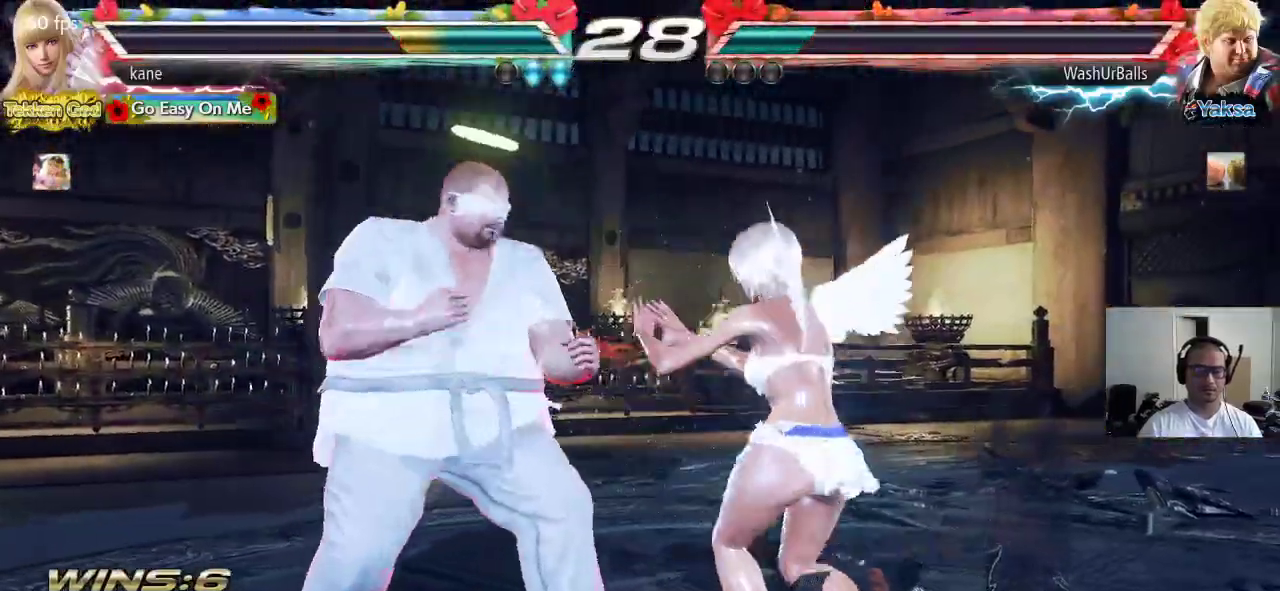
{"buttons": [], "left_stick": "down-right", "events": [[500, "left_stick", "down-right"]]}
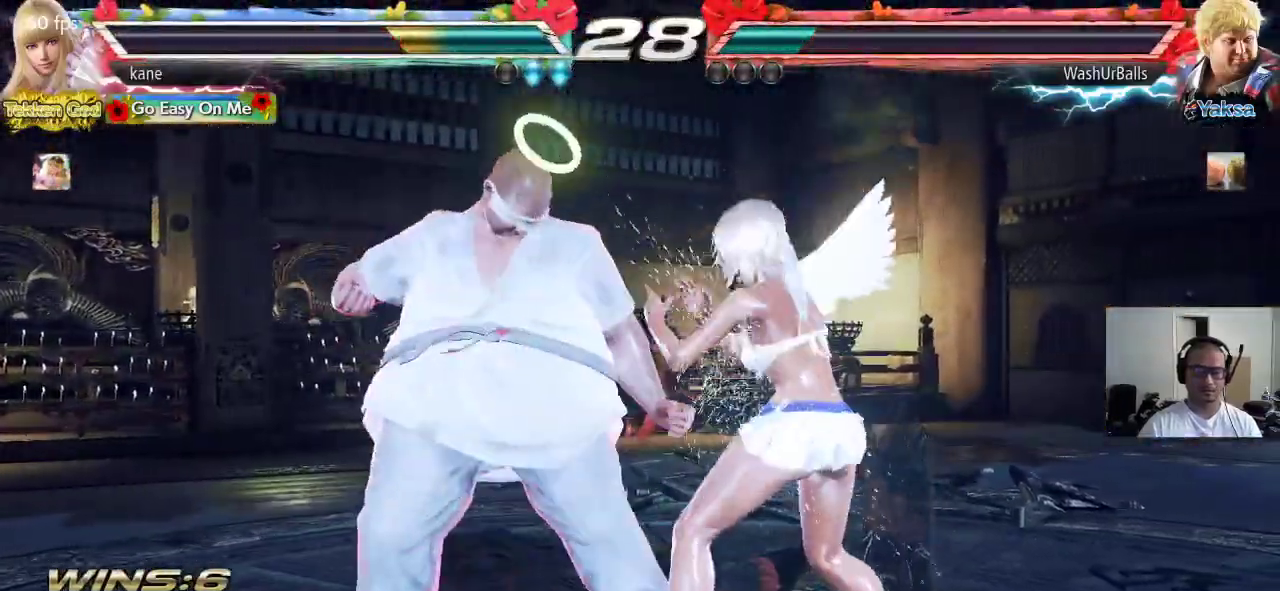
{"buttons": [], "left_stick": "right", "events": [[117, "left_stick", "center"], [200, "left_stick", "right"]]}
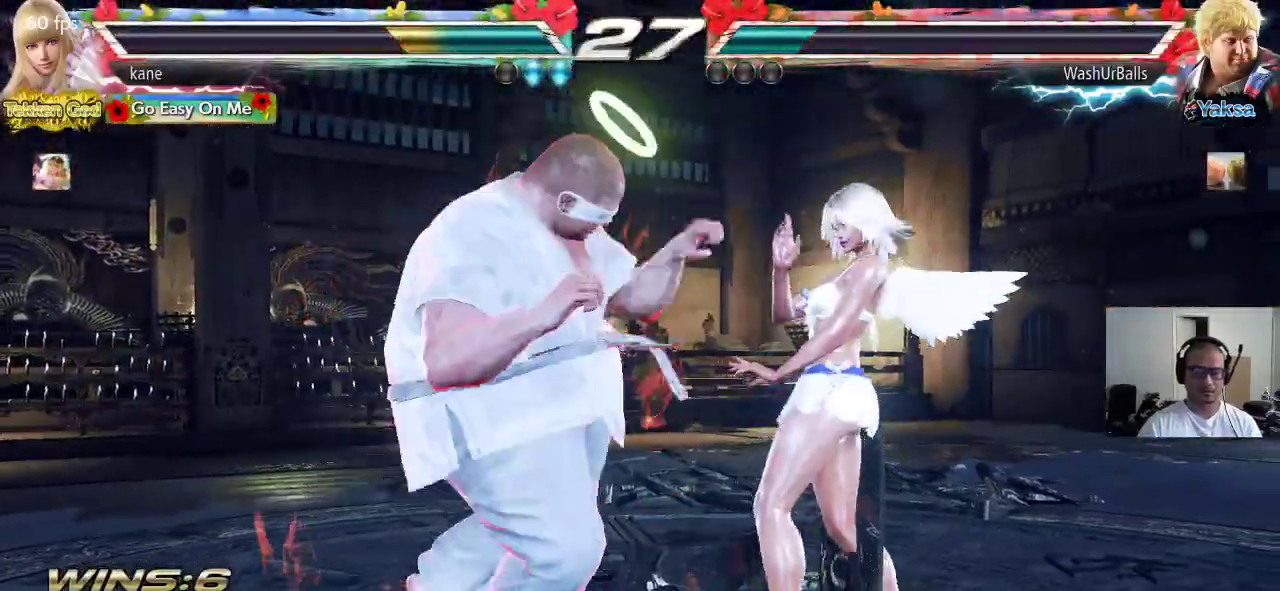
{"buttons": [], "left_stick": "center", "events": [[50, "left_stick", "down-right"], [333, "left_stick", "center"], [450, "CIRCLE", "down"], [500, "CIRCLE", "up"]]}
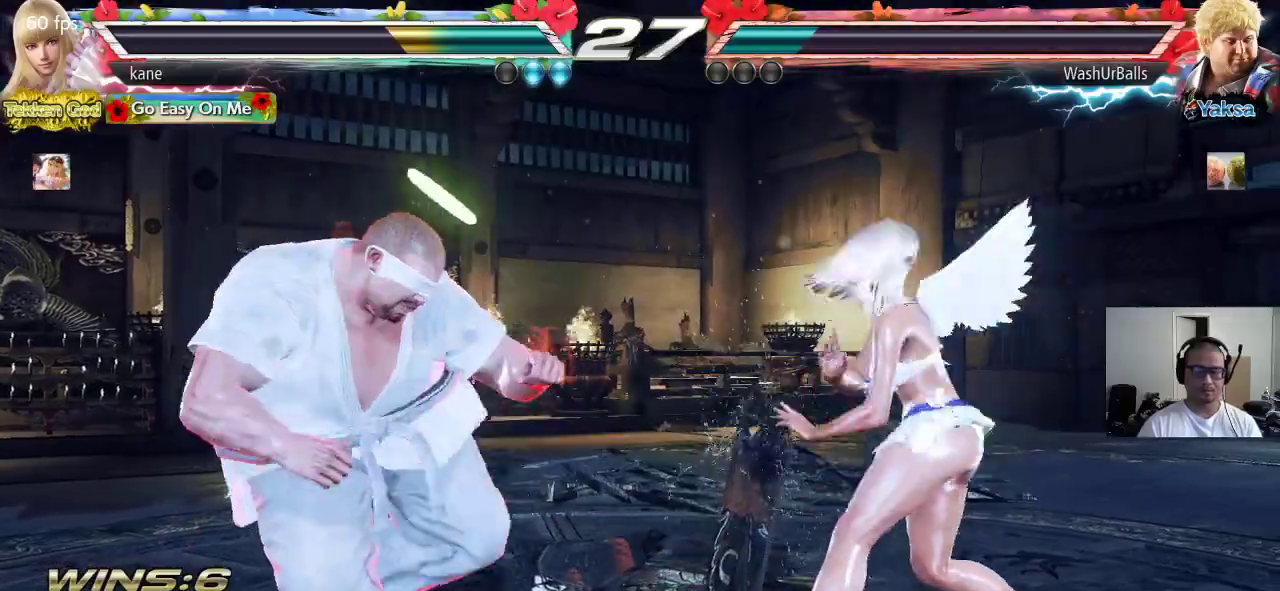
{"buttons": [], "left_stick": "right", "events": [[500, "left_stick", "right"]]}
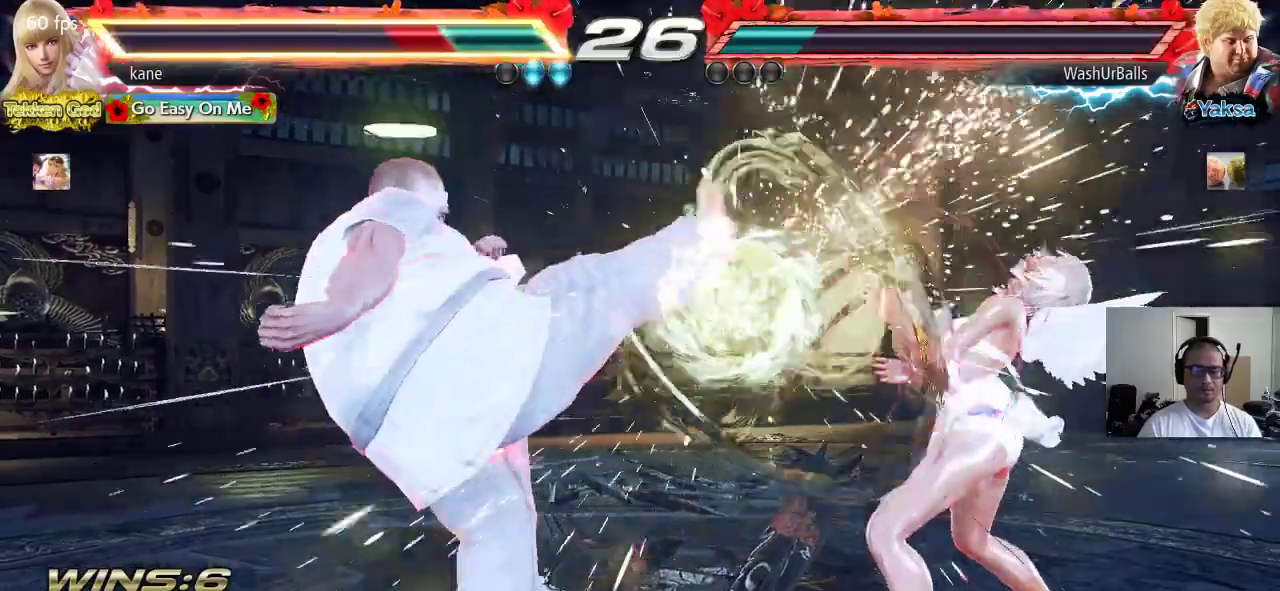
{"buttons": [], "left_stick": "right", "events": [[250, "left_stick", "center"], [333, "left_stick", "right"], [417, "left_stick", "center"], [467, "left_stick", "right"]]}
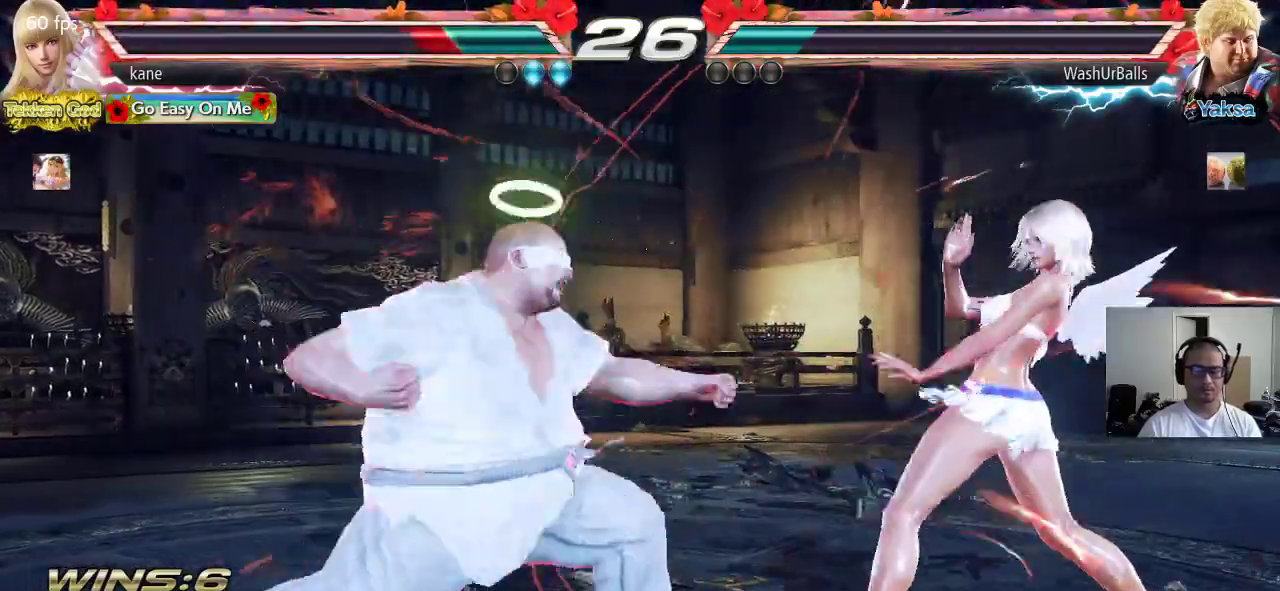
{"buttons": [], "left_stick": "center", "events": [[333, "left_stick", "down-right"], [483, "left_stick", "center"]]}
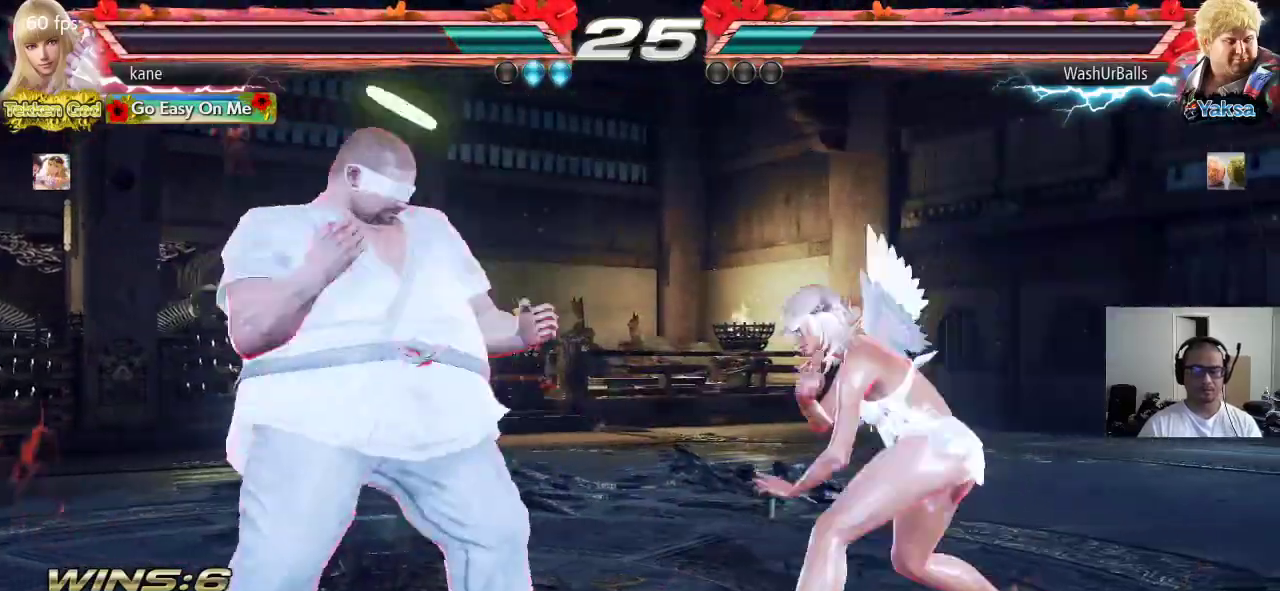
{"buttons": [], "left_stick": "left", "events": [[83, "left_stick", "right"], [183, "left_stick", "center"], [333, "left_stick", "left"]]}
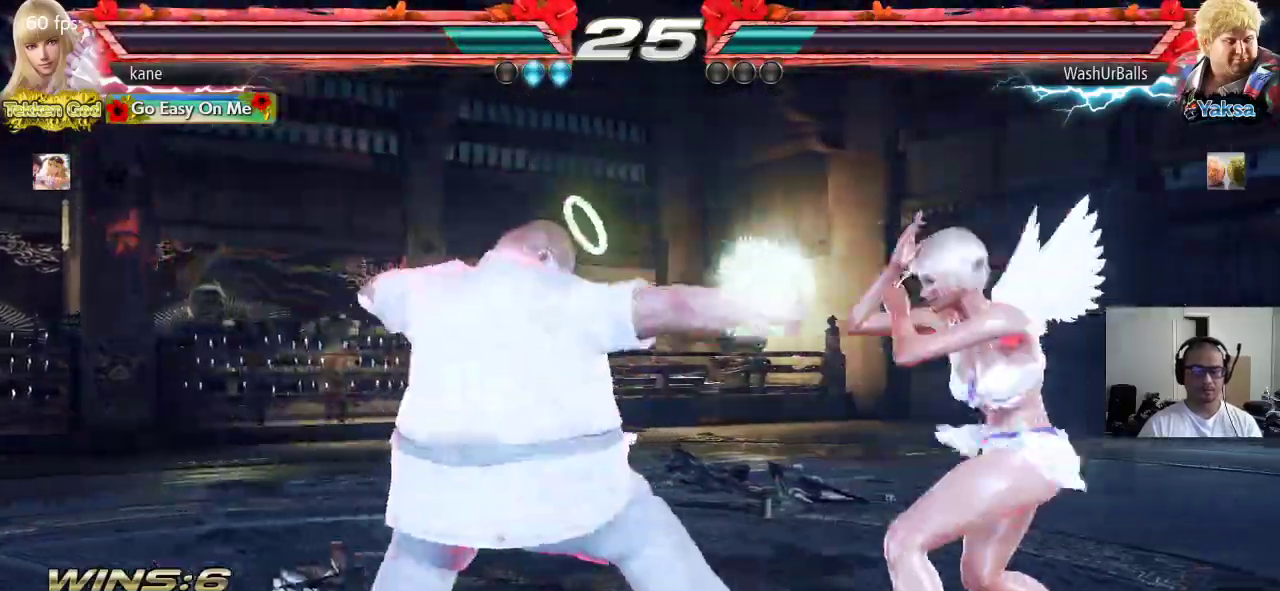
{"buttons": [], "left_stick": "left", "events": [[83, "left_stick", "right"], [500, "left_stick", "left"]]}
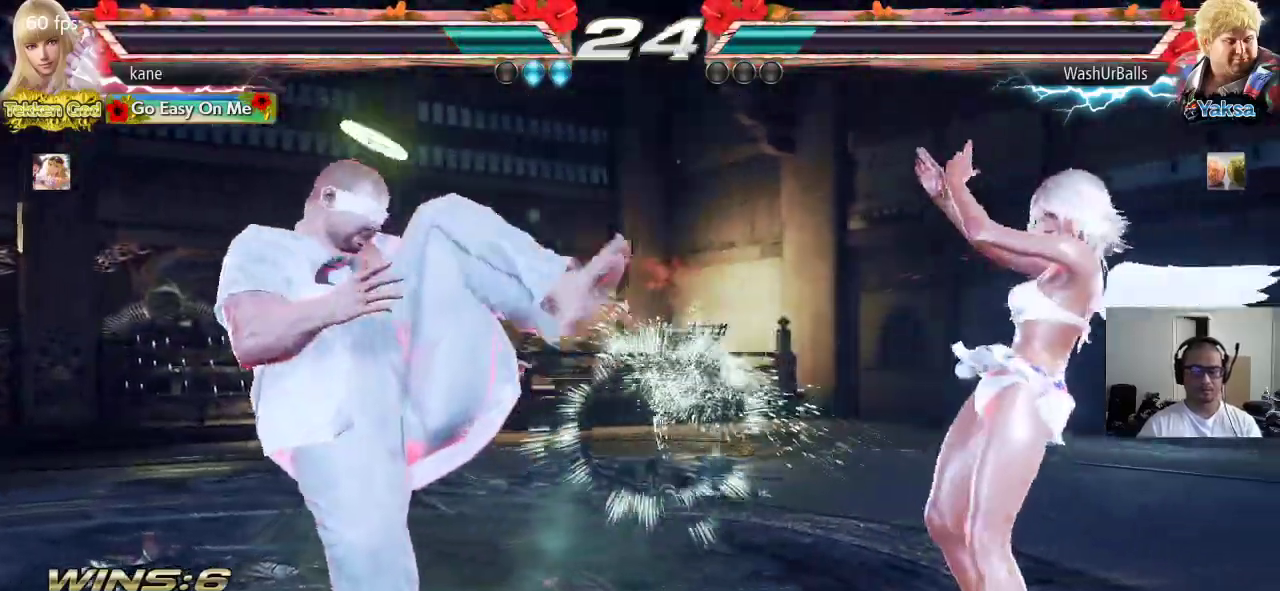
{"buttons": ["CROSS"], "left_stick": "center", "events": [[67, "TRIANGLE", "down"], [167, "CROSS", "down"], [183, "TRIANGLE", "up"], [233, "CROSS", "up"], [267, "CROSS", "down"], [500, "left_stick", "center"]]}
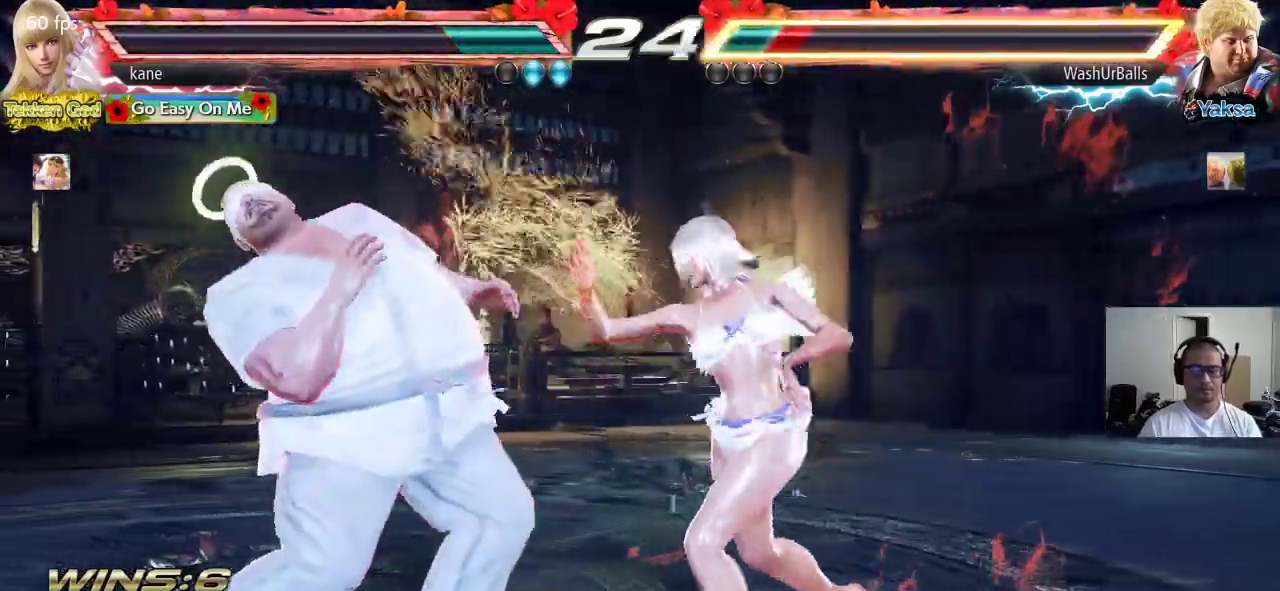
{"buttons": [], "left_stick": "center", "events": [[33, "CROSS", "up"]]}